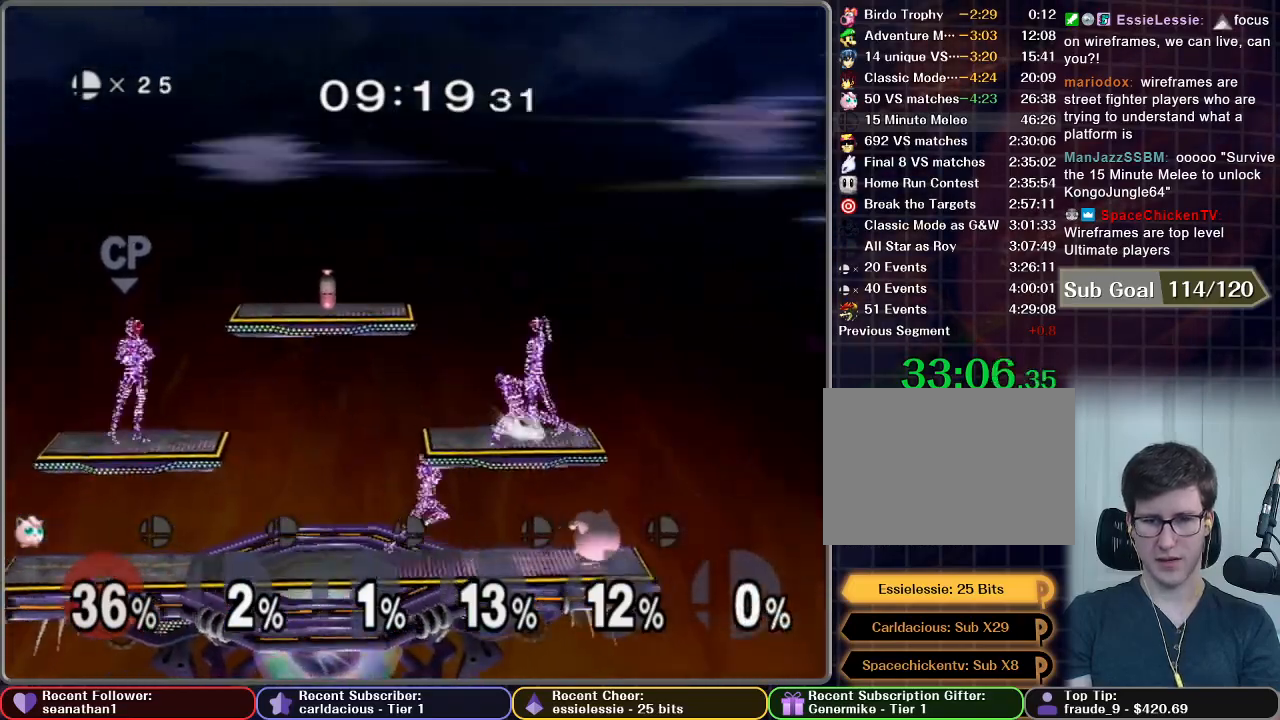
Gameplay with a controller (Nintendo layout); each line is a JSON object with the inputs held at the frame after it. "events" lists button and stick changes between this image and that frame as [ms after this image, input, new state], when the widget could be followed in between. Not read: L3 R3.
{"buttons": [], "left_stick": "center", "right_stick": "center", "events": []}
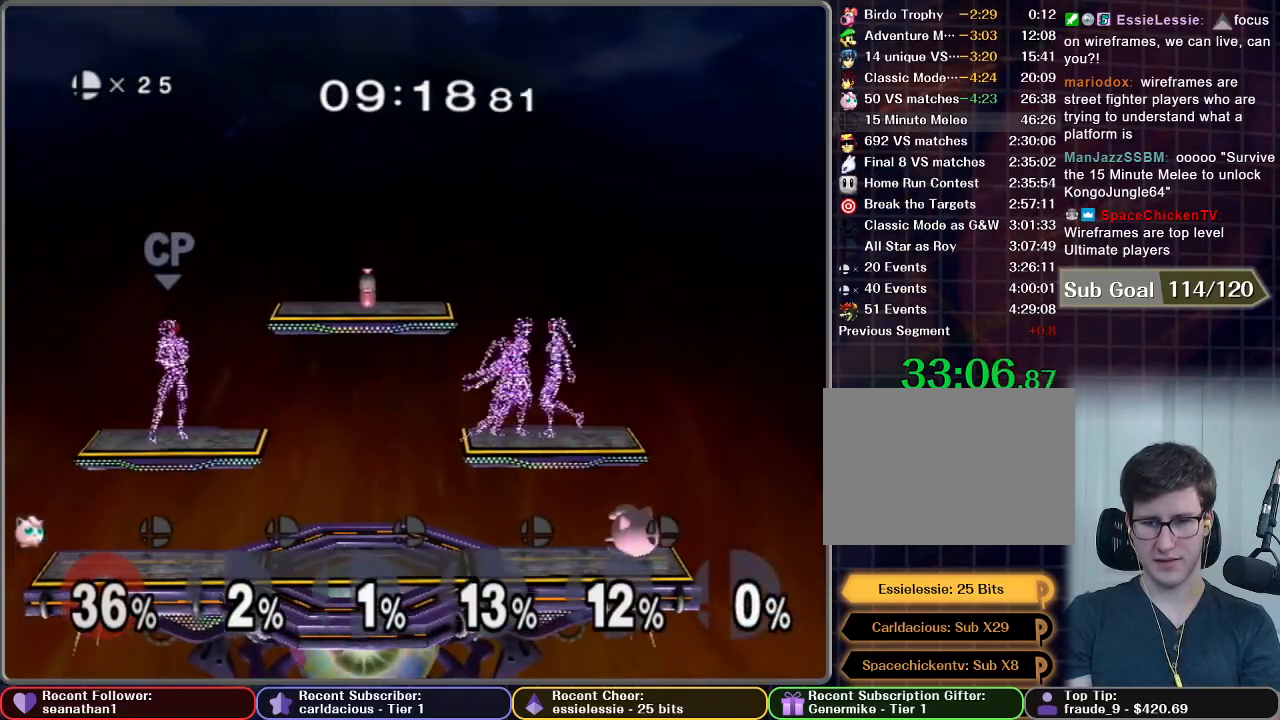
{"buttons": [], "left_stick": "center", "right_stick": "center", "events": [[34, "A", "down"], [201, "A", "up"]]}
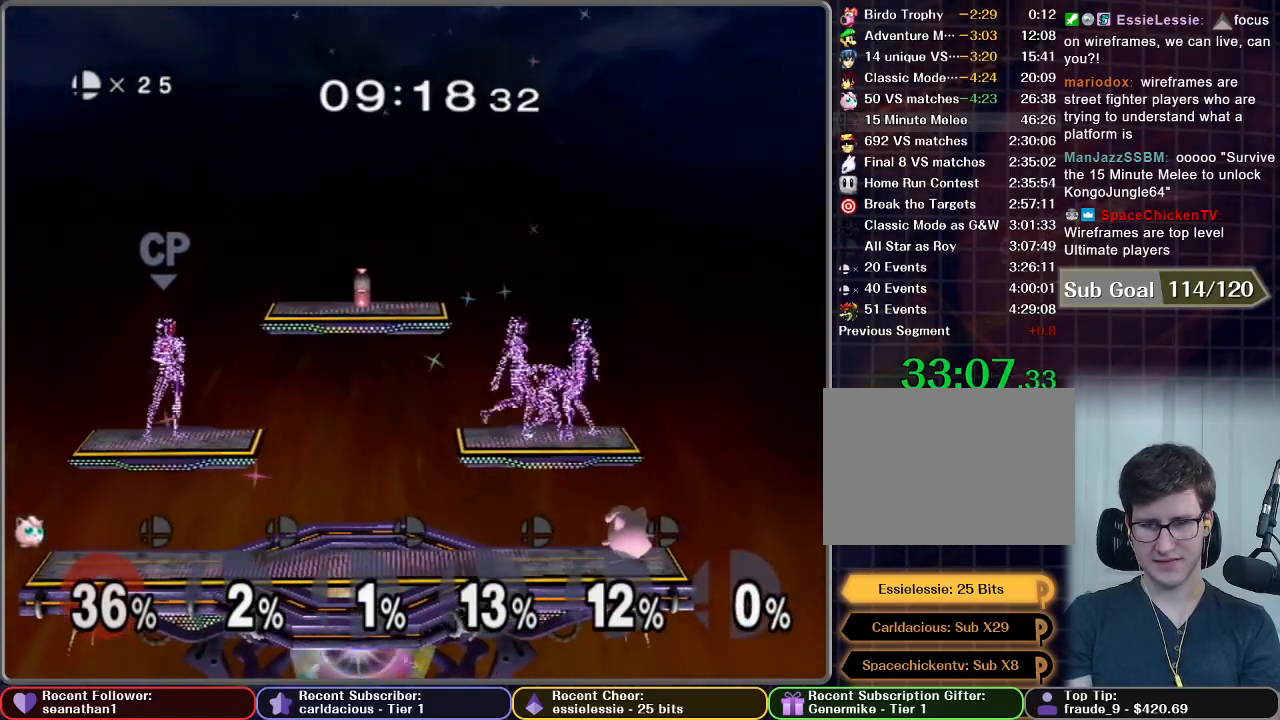
{"buttons": [], "left_stick": "center", "right_stick": "center", "events": [[167, "A", "down"], [334, "A", "up"]]}
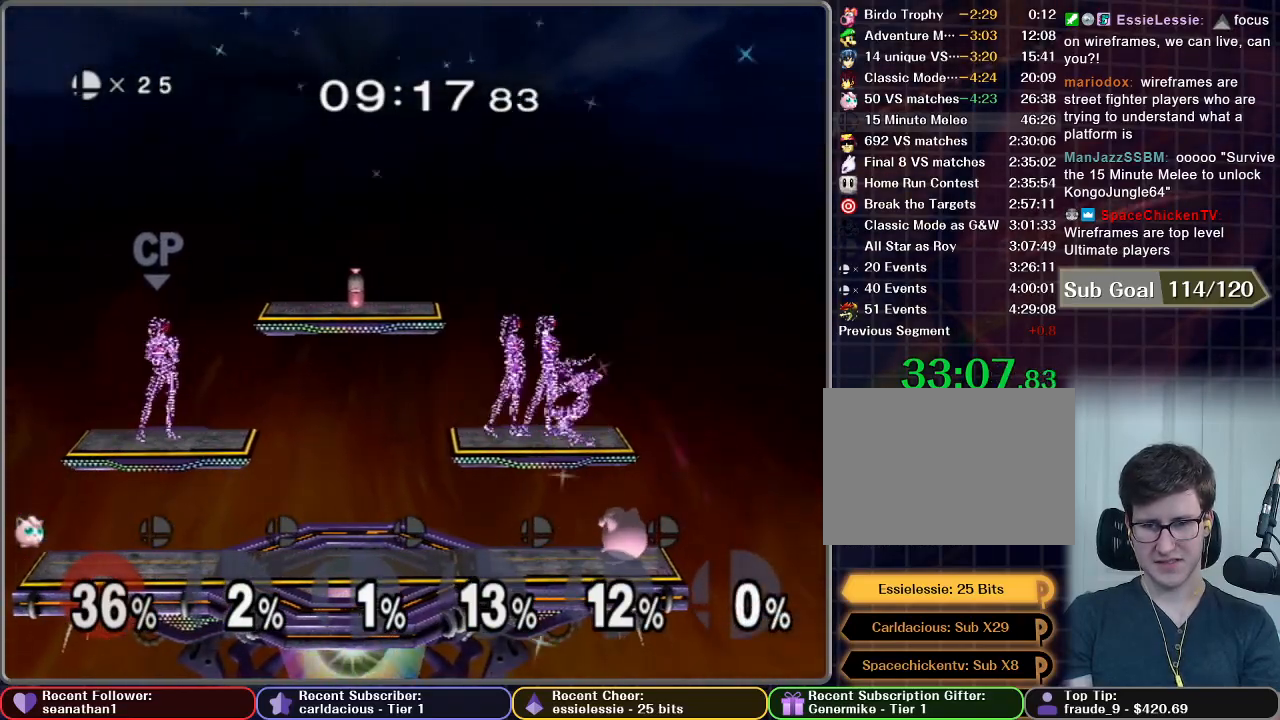
{"buttons": [], "left_stick": "center", "right_stick": "center", "events": [[300, "A", "down"], [467, "A", "up"]]}
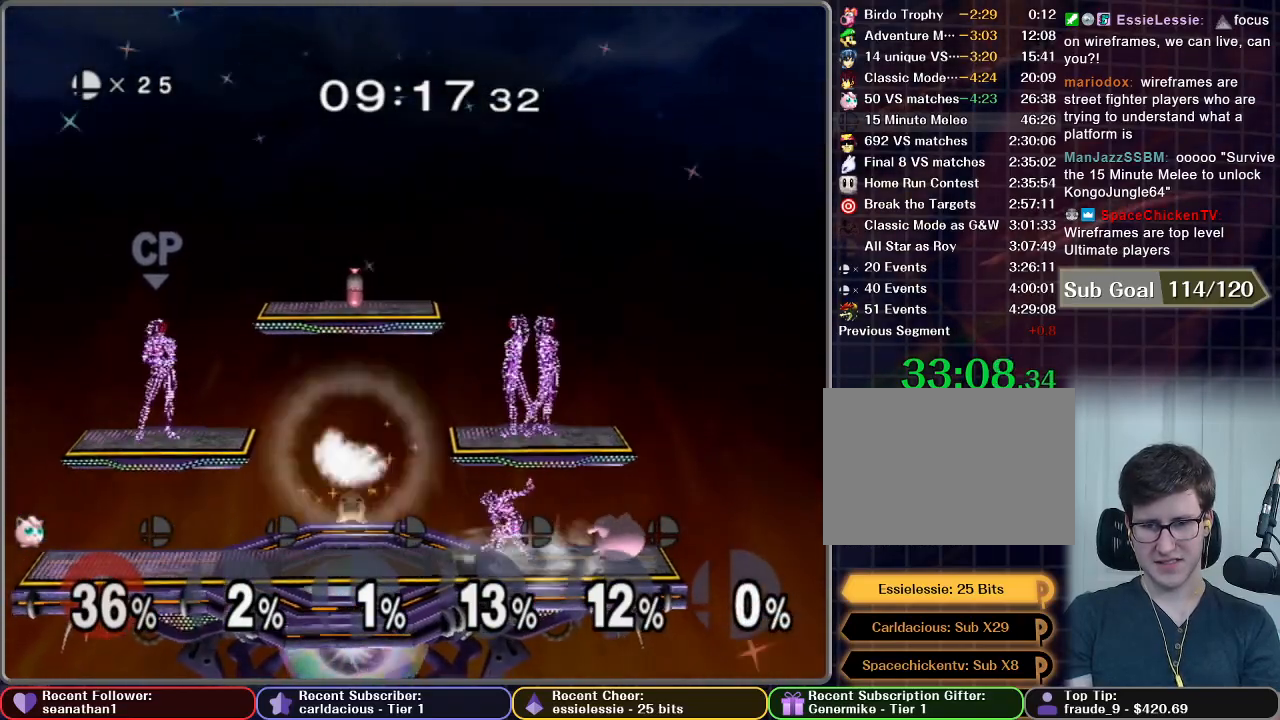
{"buttons": ["A"], "left_stick": "center", "right_stick": "center", "events": [[384, "A", "down"]]}
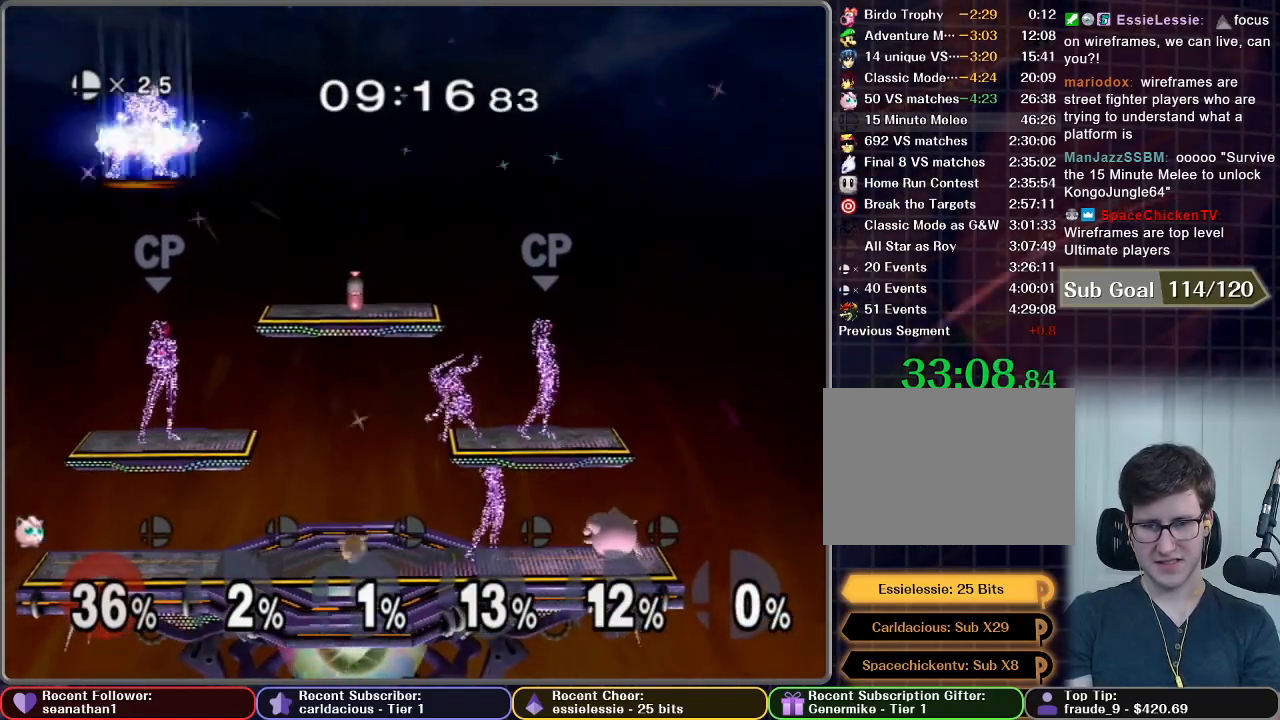
{"buttons": ["A"], "left_stick": "center", "right_stick": "center", "events": [[50, "A", "up"], [500, "A", "down"]]}
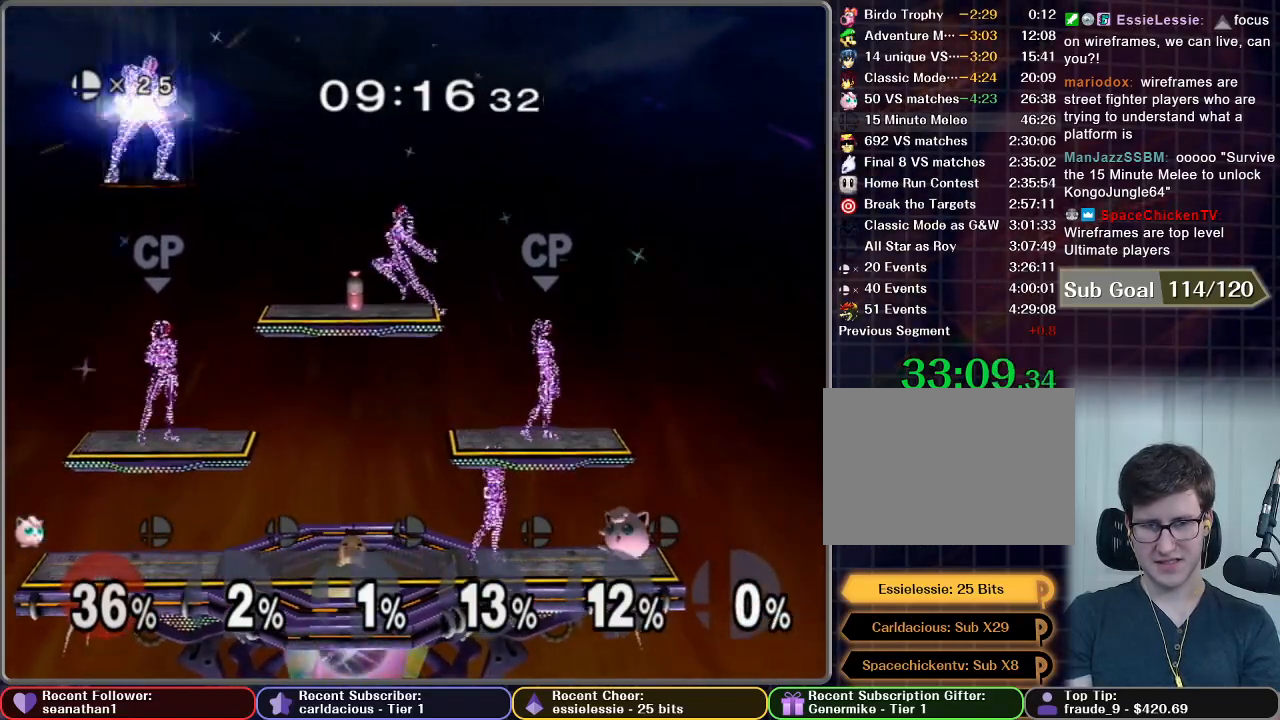
{"buttons": [], "left_stick": "center", "right_stick": "center", "events": [[150, "A", "up"]]}
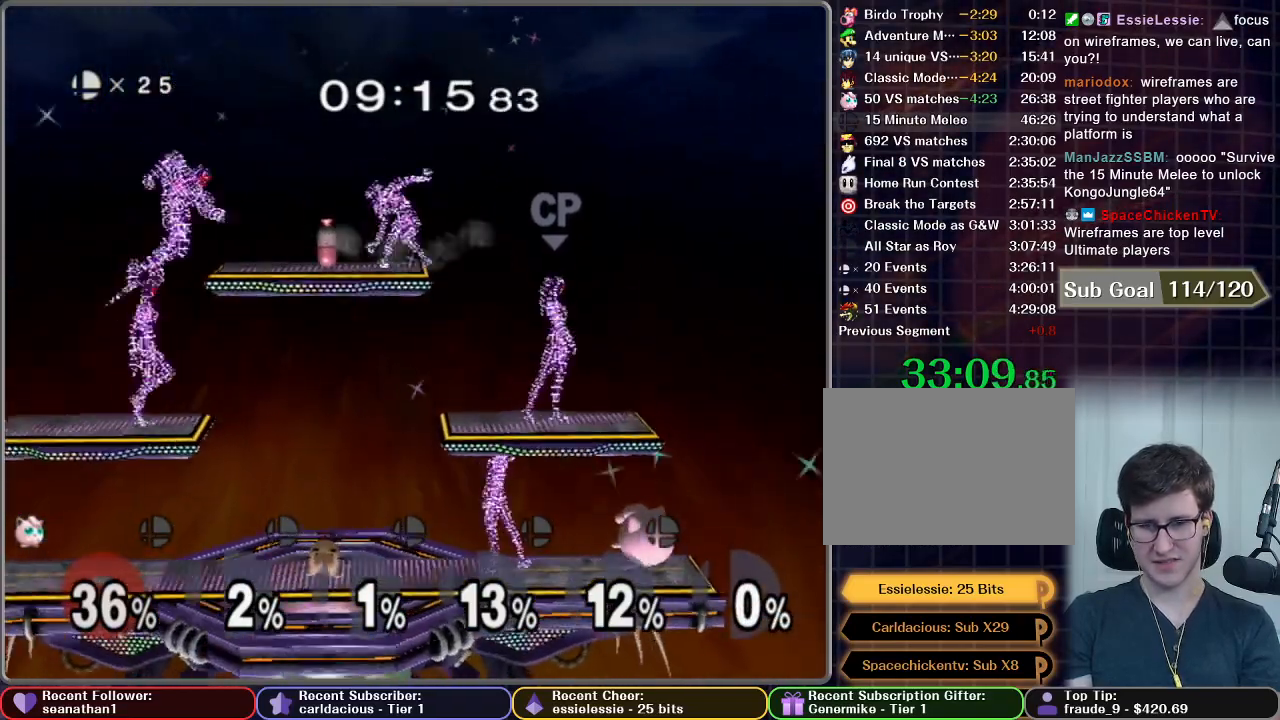
{"buttons": [], "left_stick": "center", "right_stick": "center", "events": [[167, "A", "down"], [350, "A", "up"]]}
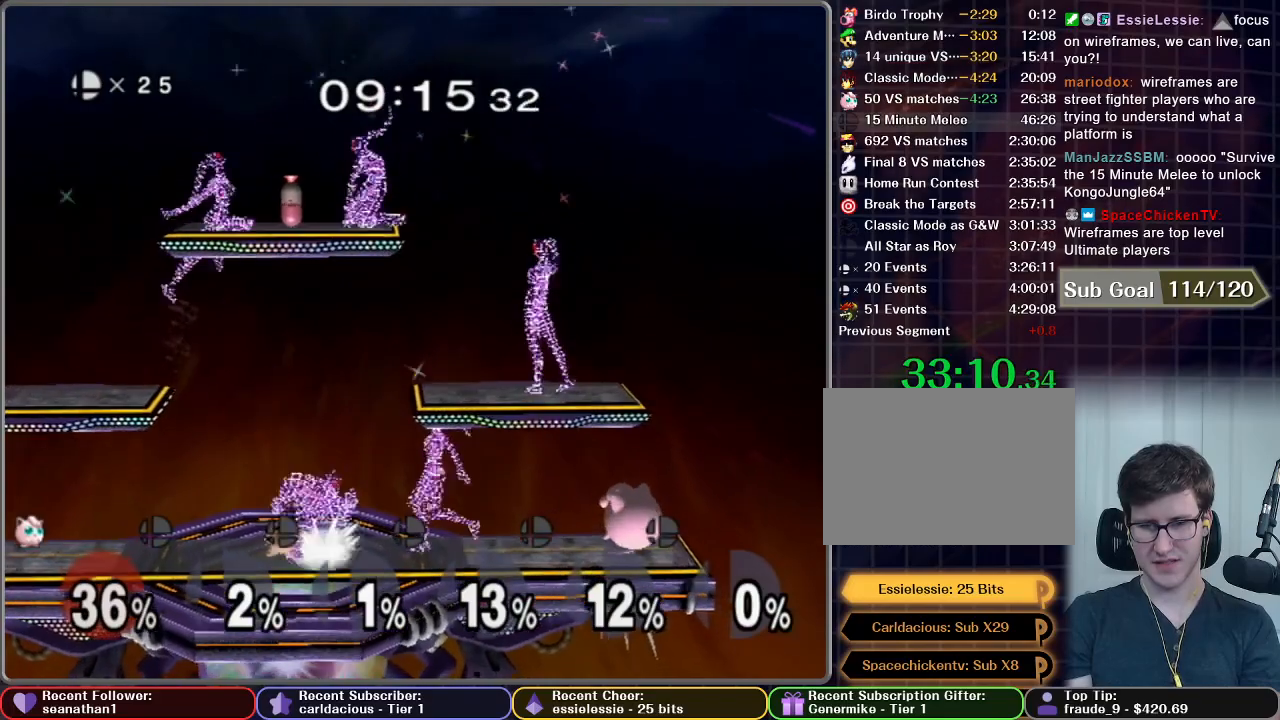
{"buttons": [], "left_stick": "down", "right_stick": "center", "events": [[217, "left_stick", "down"]]}
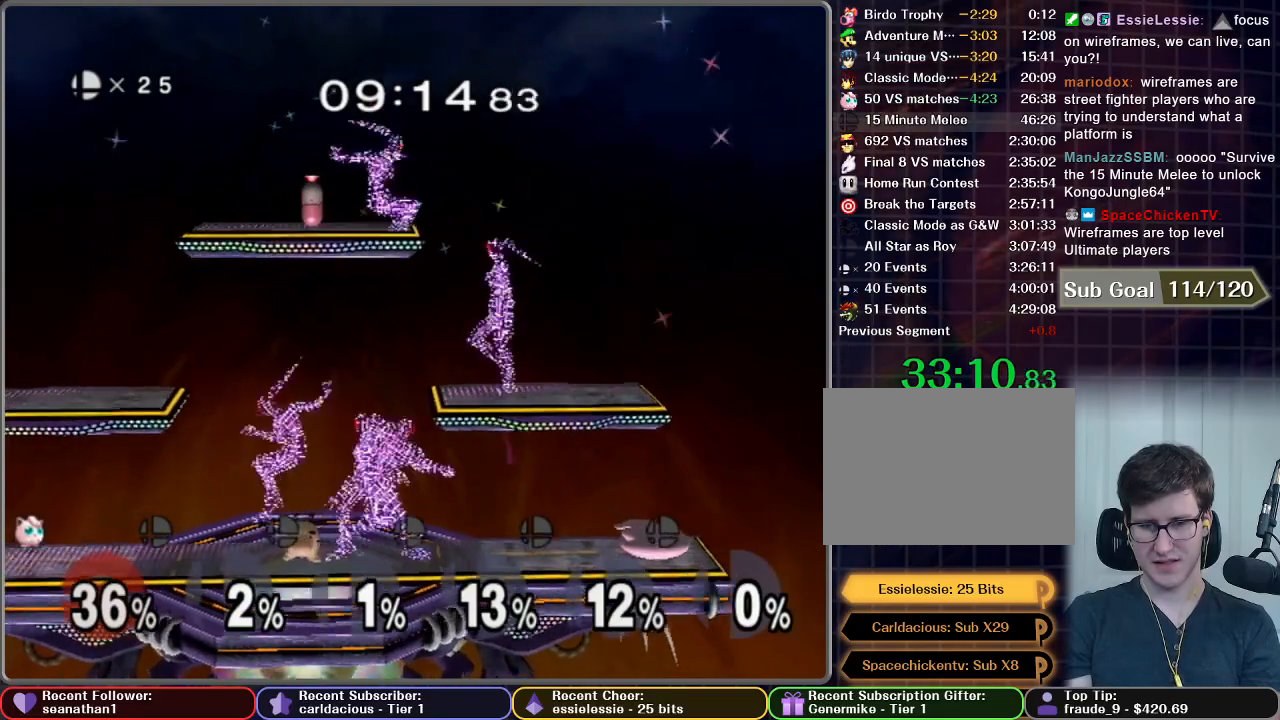
{"buttons": [], "left_stick": "down", "right_stick": "center", "events": []}
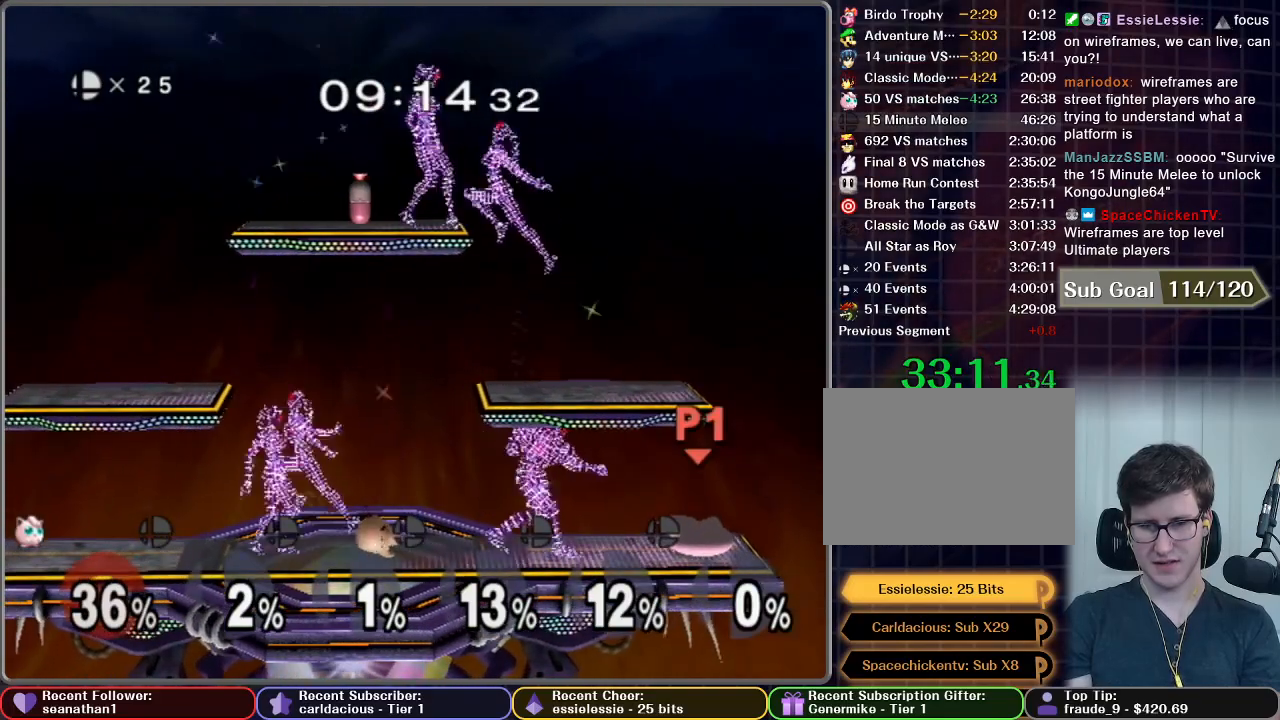
{"buttons": [], "left_stick": "down", "right_stick": "center", "events": [[100, "A", "down"], [217, "A", "up"]]}
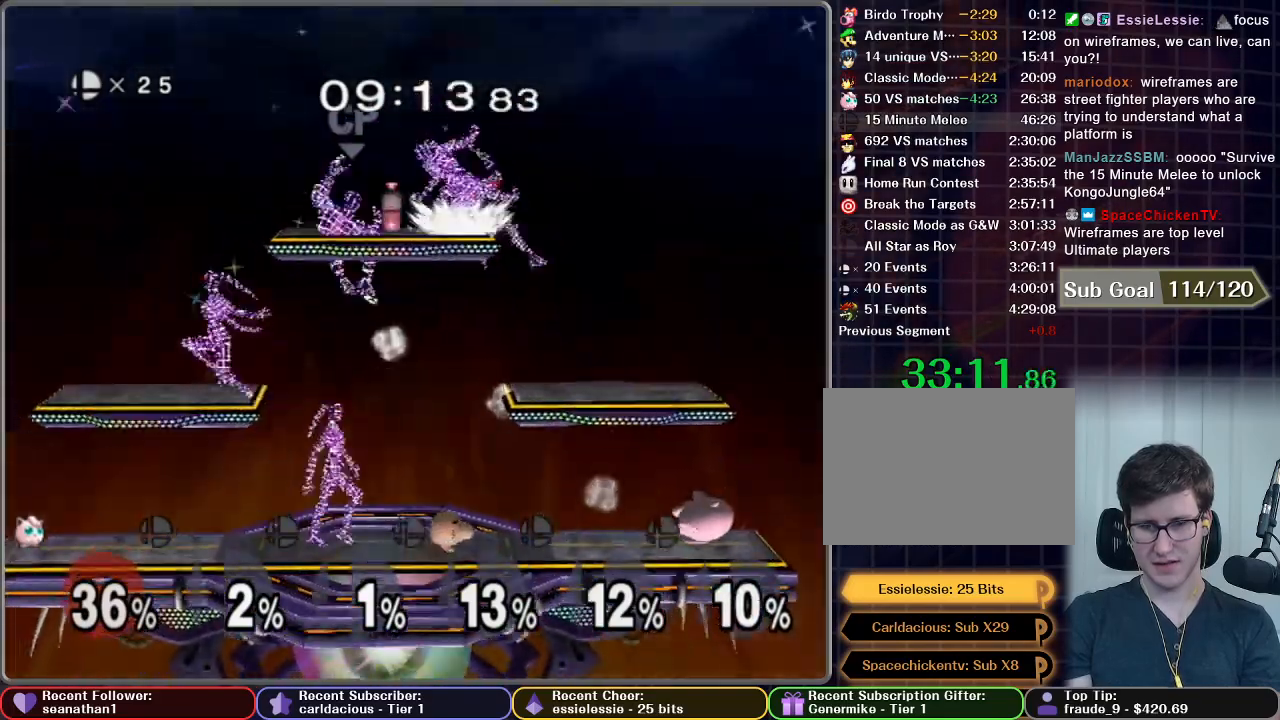
{"buttons": [], "left_stick": "center", "right_stick": "center", "events": [[167, "left_stick", "center"]]}